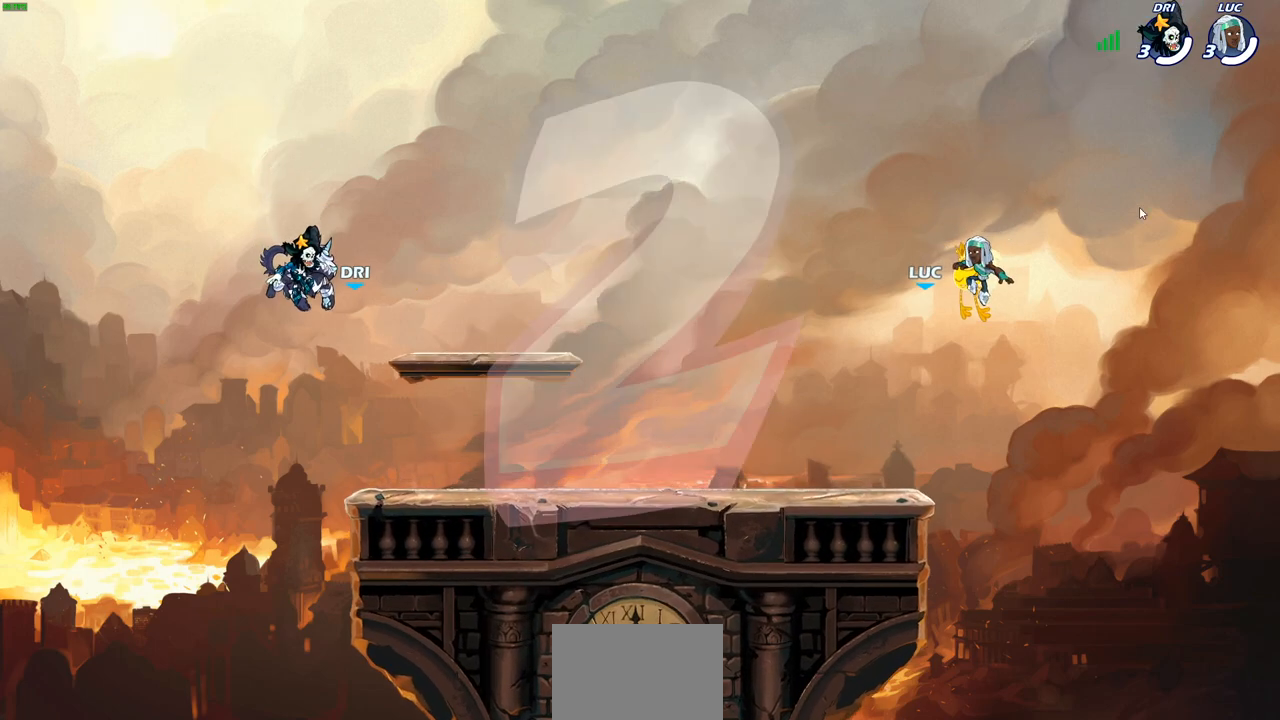
Gameplay with a controller (PlayStation layout); each line is a JSON object with the inputs held at the frame after it. "events" lists button and stick changes between this image and that frame as [ms after this image, input, new state], when the widget could be followed in between.
{"buttons": ["SELECT"], "left_stick": "center", "right_stick": "center", "events": [[350, "SELECT", "down"]]}
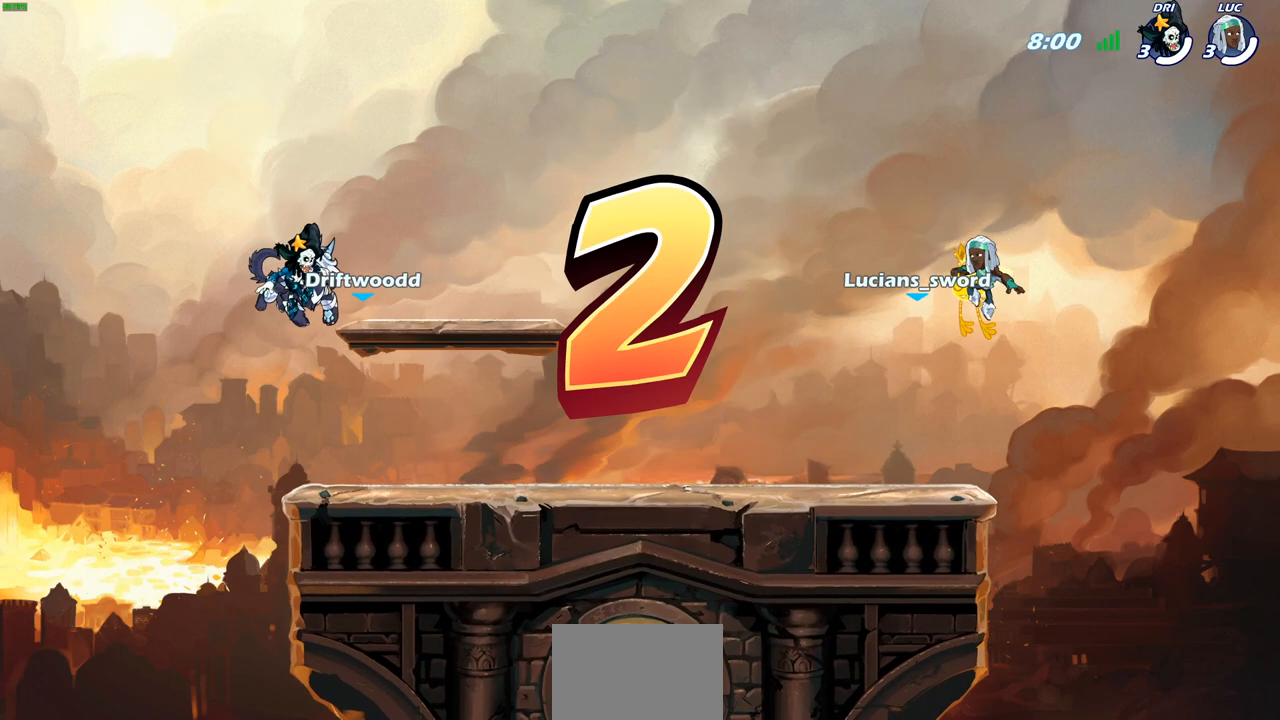
{"buttons": ["SELECT"], "left_stick": "center", "right_stick": "center", "events": []}
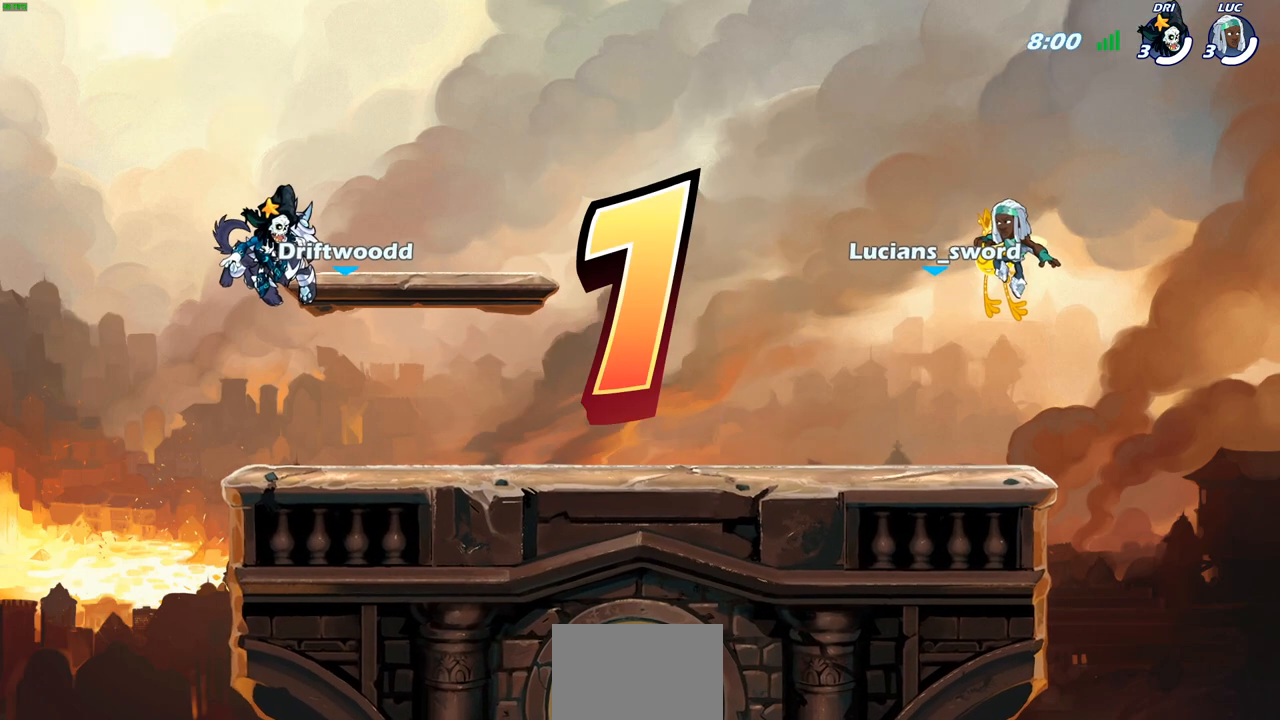
{"buttons": ["SELECT"], "left_stick": "center", "right_stick": "center", "events": []}
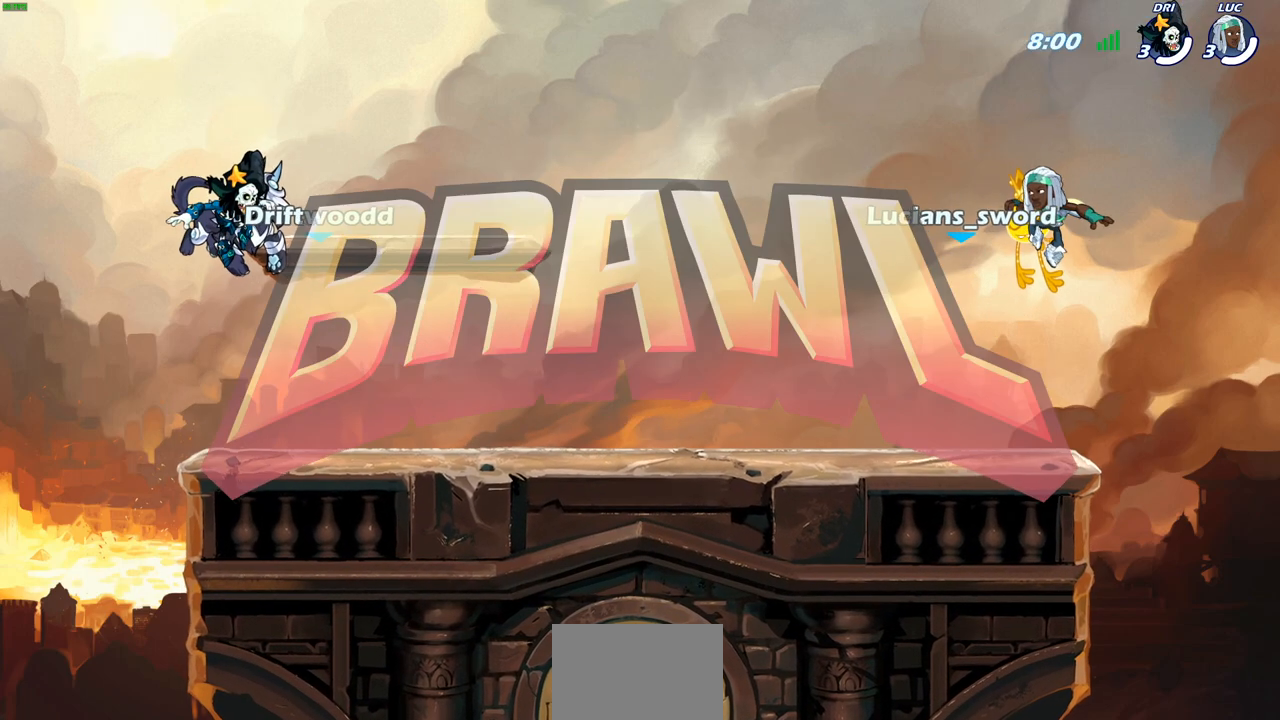
{"buttons": ["SELECT"], "left_stick": "center", "right_stick": "center", "events": []}
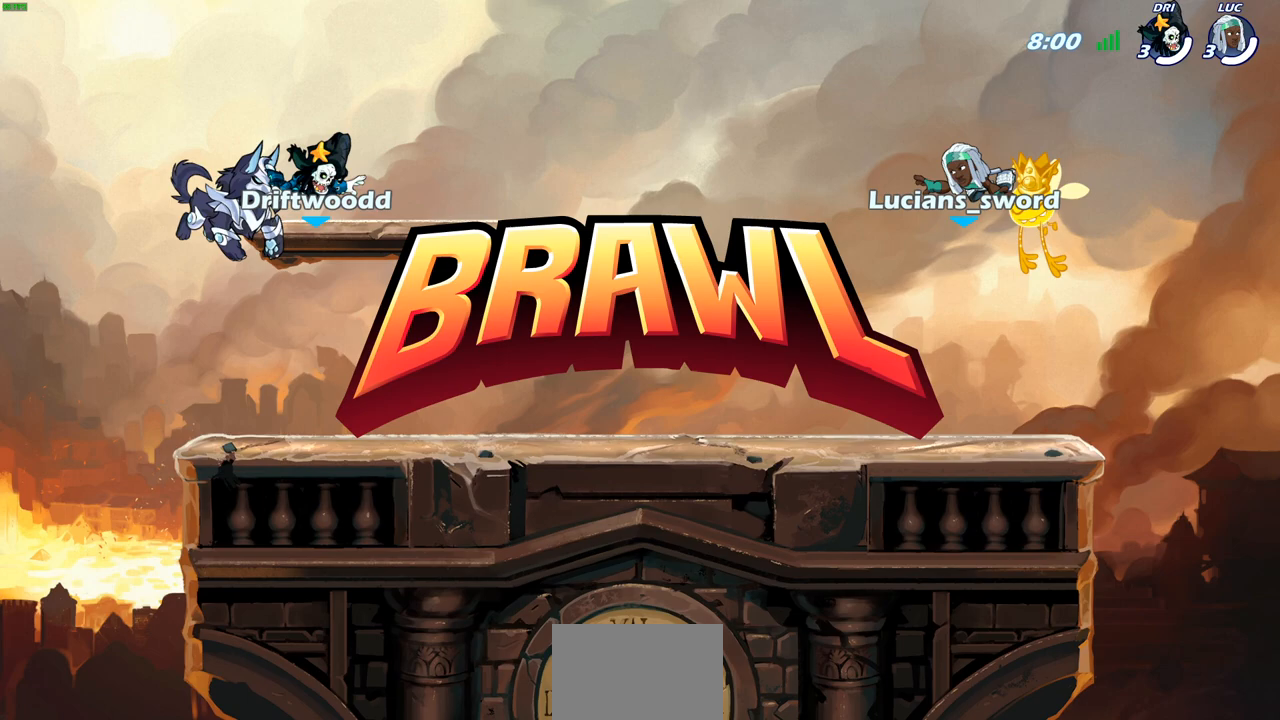
{"buttons": ["SELECT"], "left_stick": "center", "right_stick": "center", "events": []}
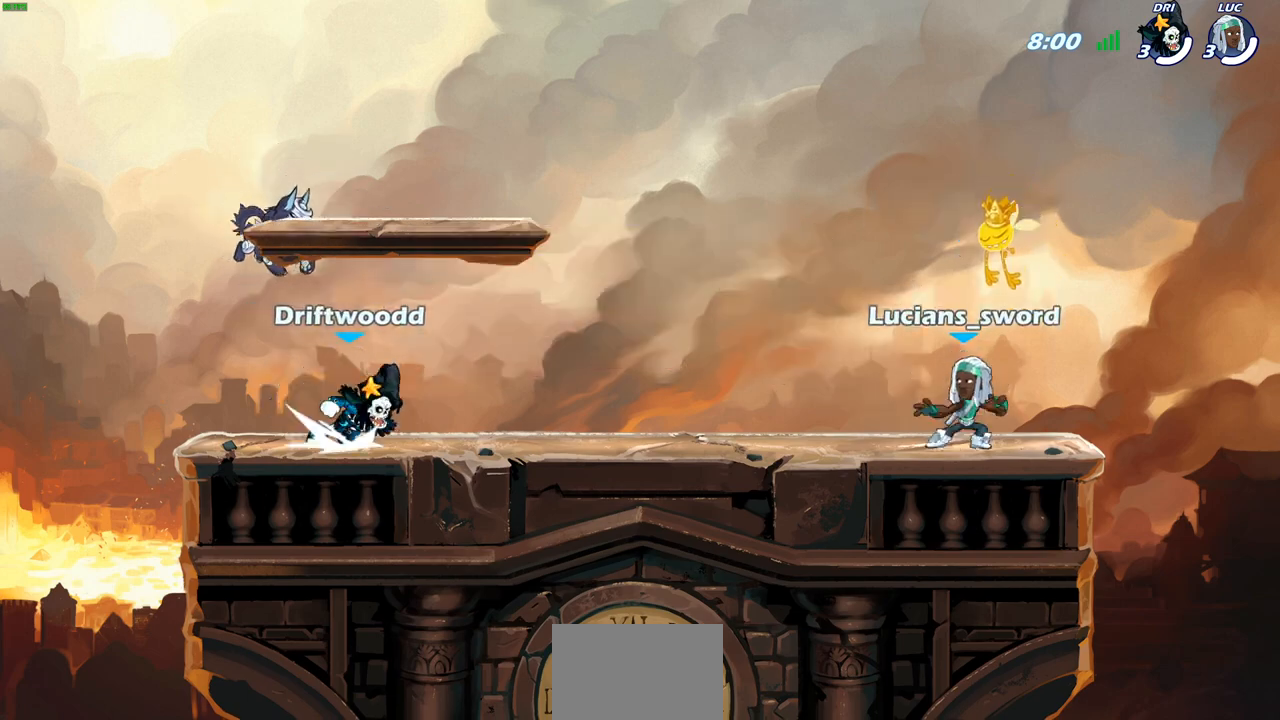
{"buttons": [], "left_stick": "center", "right_stick": "center", "events": [[500, "SELECT", "up"]]}
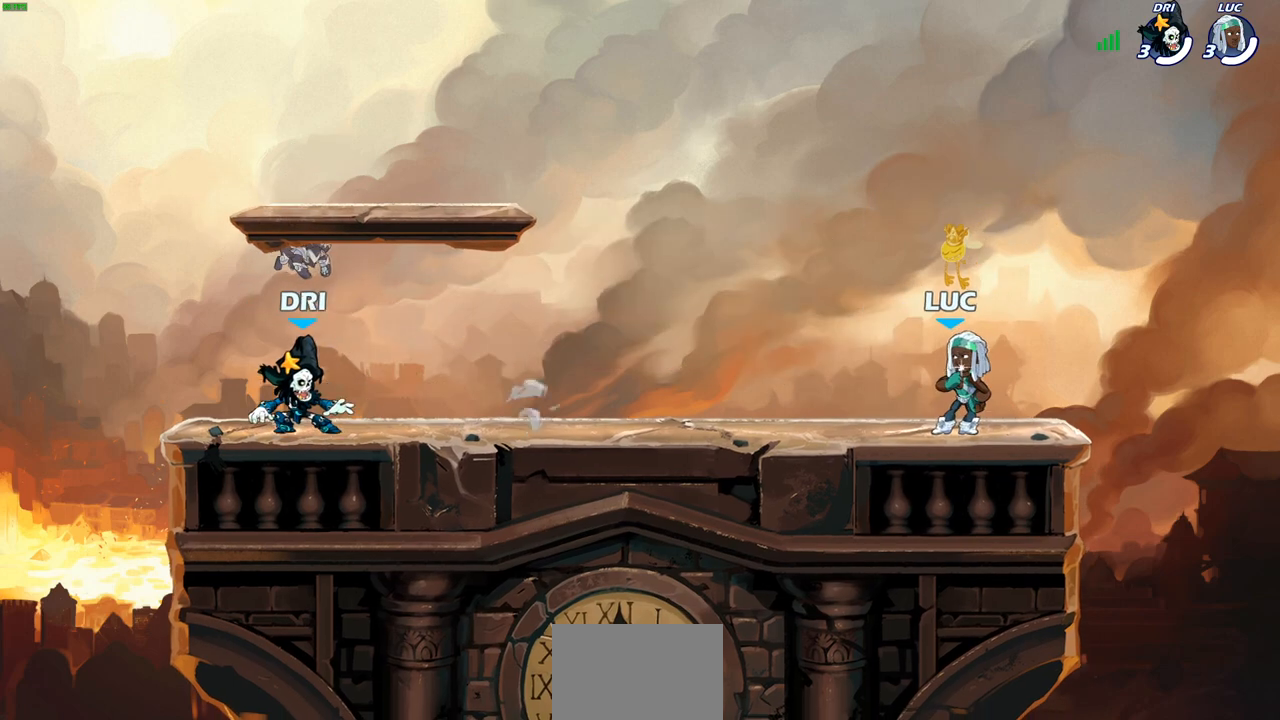
{"buttons": [], "left_stick": "center", "right_stick": "center", "events": [[133, "SELECT", "down"], [450, "SELECT", "up"]]}
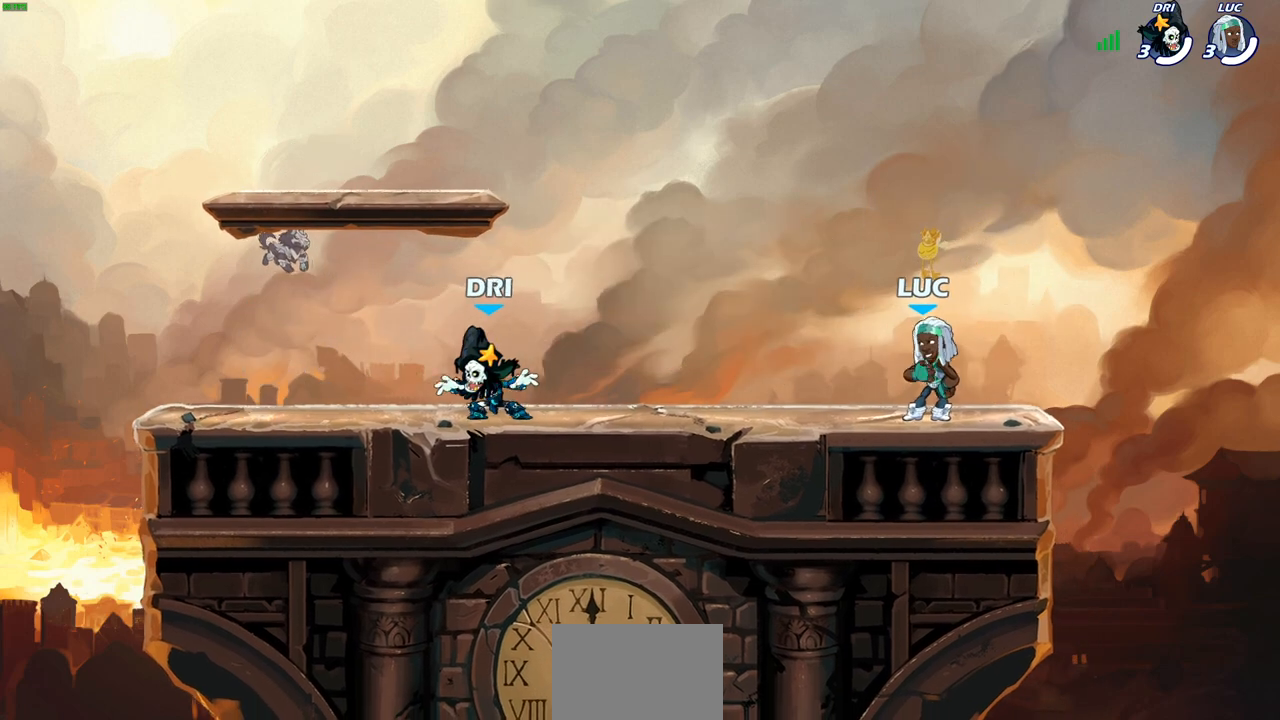
{"buttons": ["CROSS", "R2"], "left_stick": "left", "right_stick": "center", "events": [[333, "left_stick", "left"], [433, "R2", "down"], [467, "CROSS", "down"]]}
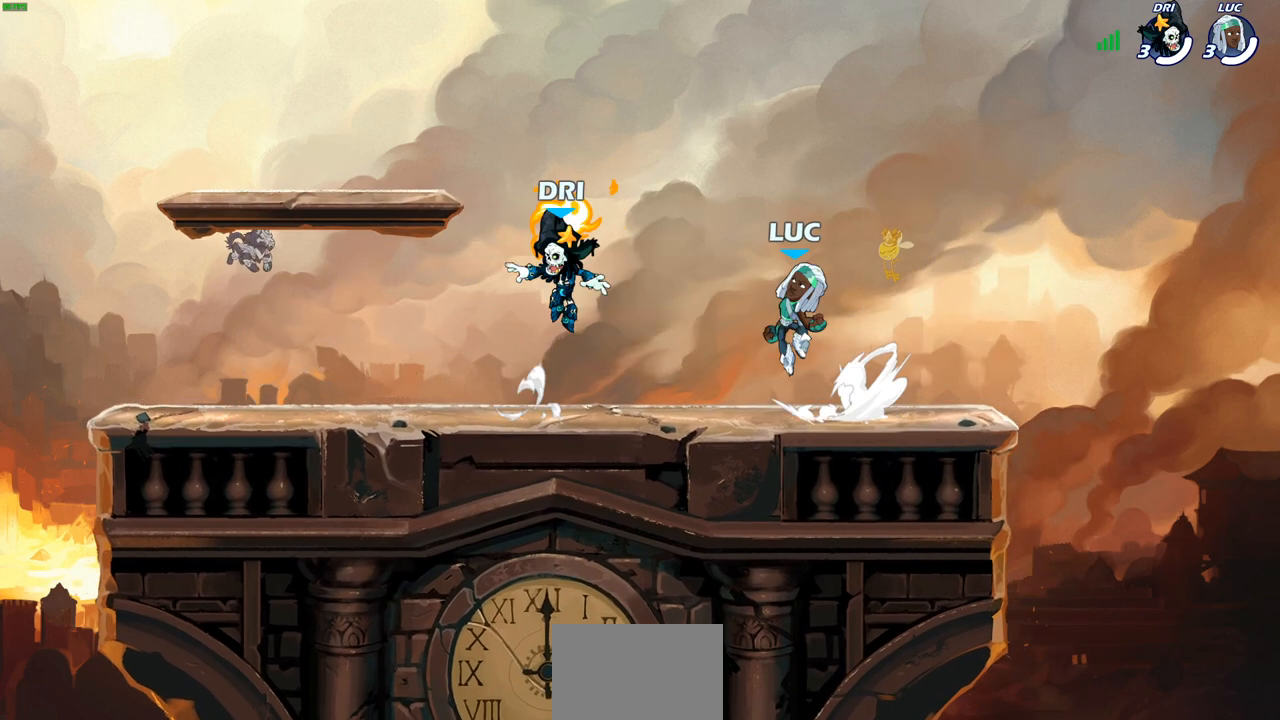
{"buttons": [], "left_stick": "up-left", "right_stick": "center", "events": [[83, "CROSS", "up"], [100, "R2", "up"], [150, "CROSS", "down"], [183, "R1", "down"], [183, "left_stick", "up-right"], [250, "CROSS", "up"], [267, "R1", "up"], [300, "left_stick", "up-left"], [333, "CROSS", "down"], [433, "CROSS", "up"]]}
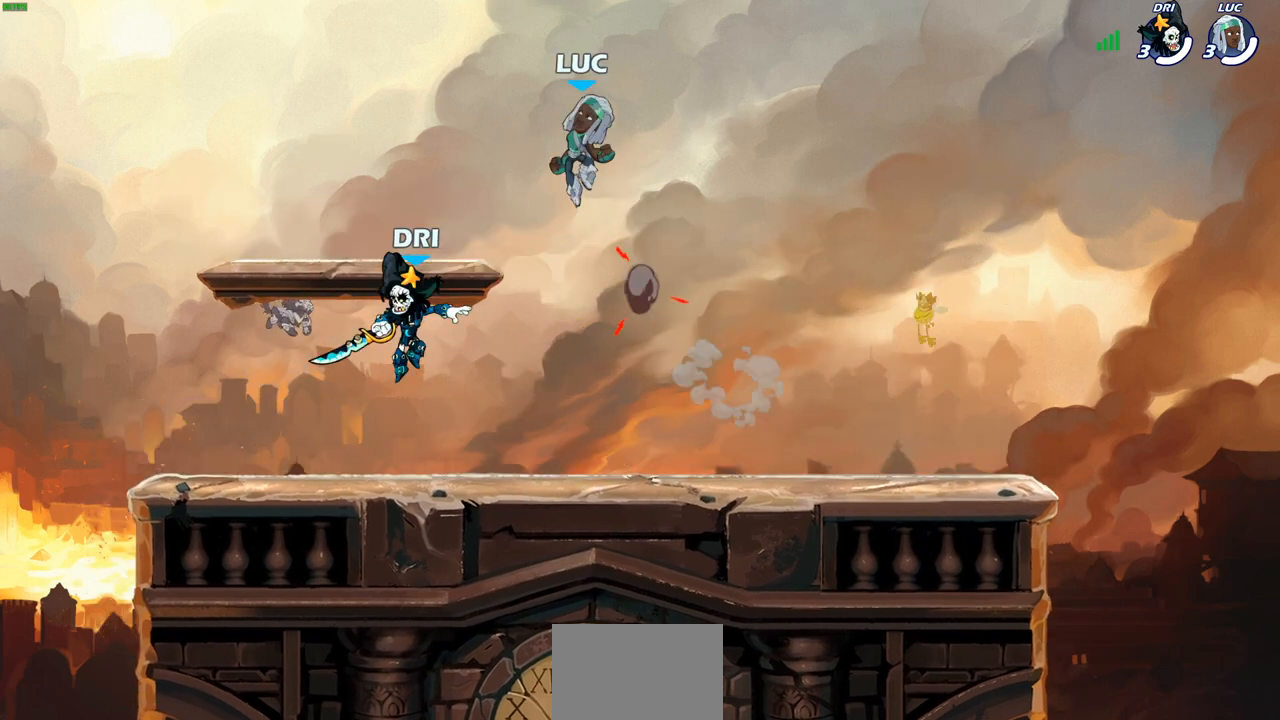
{"buttons": [], "left_stick": "right", "right_stick": "center", "events": [[117, "left_stick", "down-left"], [267, "left_stick", "down-right"], [333, "left_stick", "right"]]}
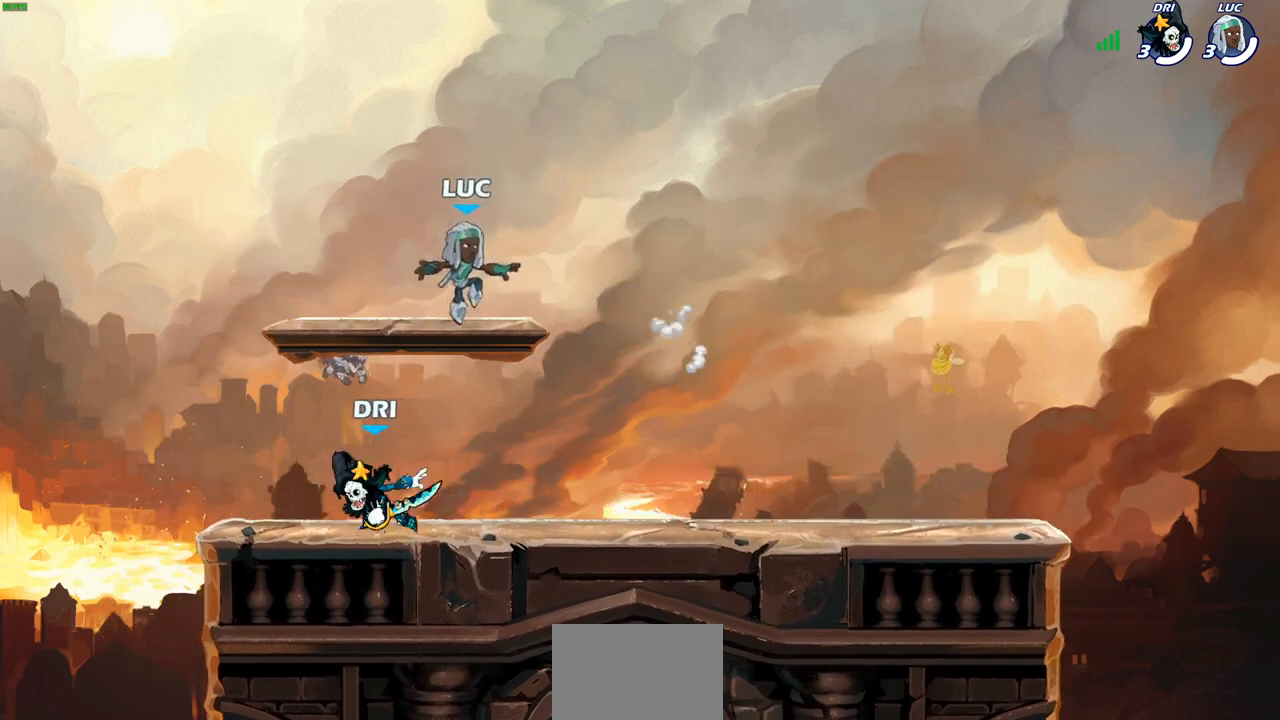
{"buttons": [], "left_stick": "down-left", "right_stick": "center", "events": [[67, "R2", "down"], [67, "left_stick", "up-right"], [100, "CROSS", "down"], [250, "CROSS", "up"], [250, "R2", "up"], [267, "left_stick", "down-right"], [333, "left_stick", "down-left"]]}
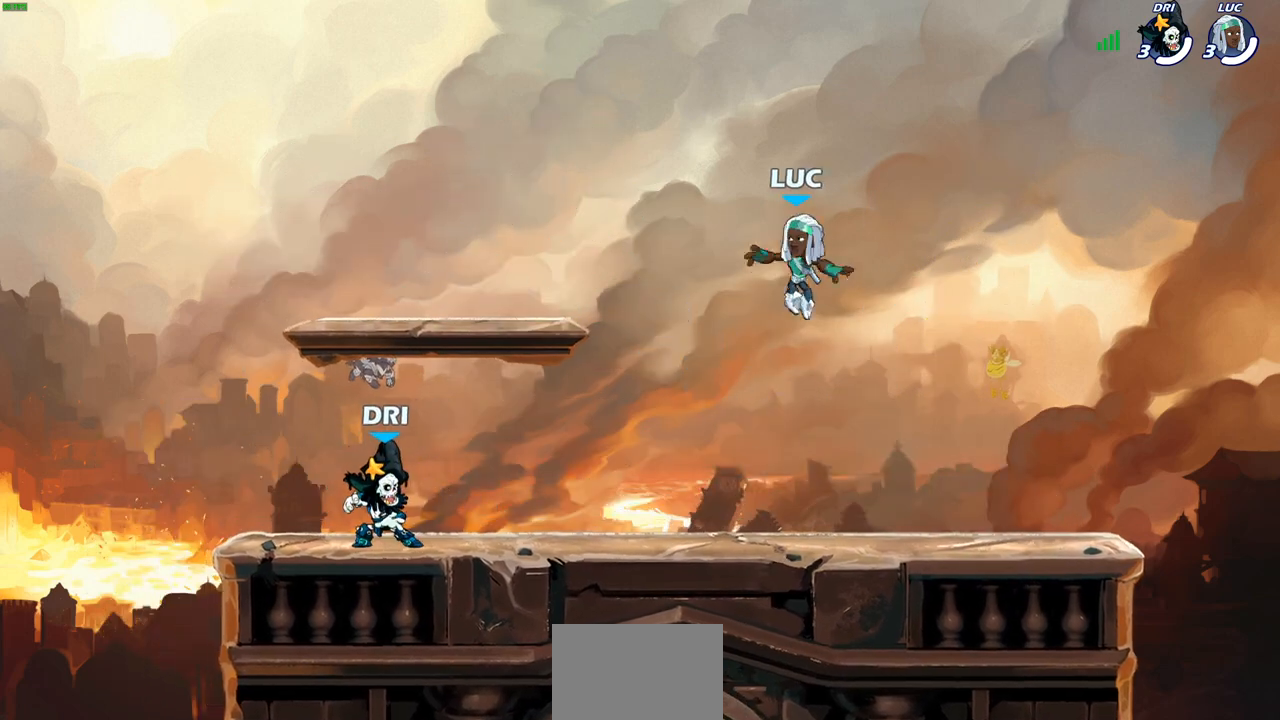
{"buttons": [], "left_stick": "center", "right_stick": "center", "events": [[17, "left_stick", "center"]]}
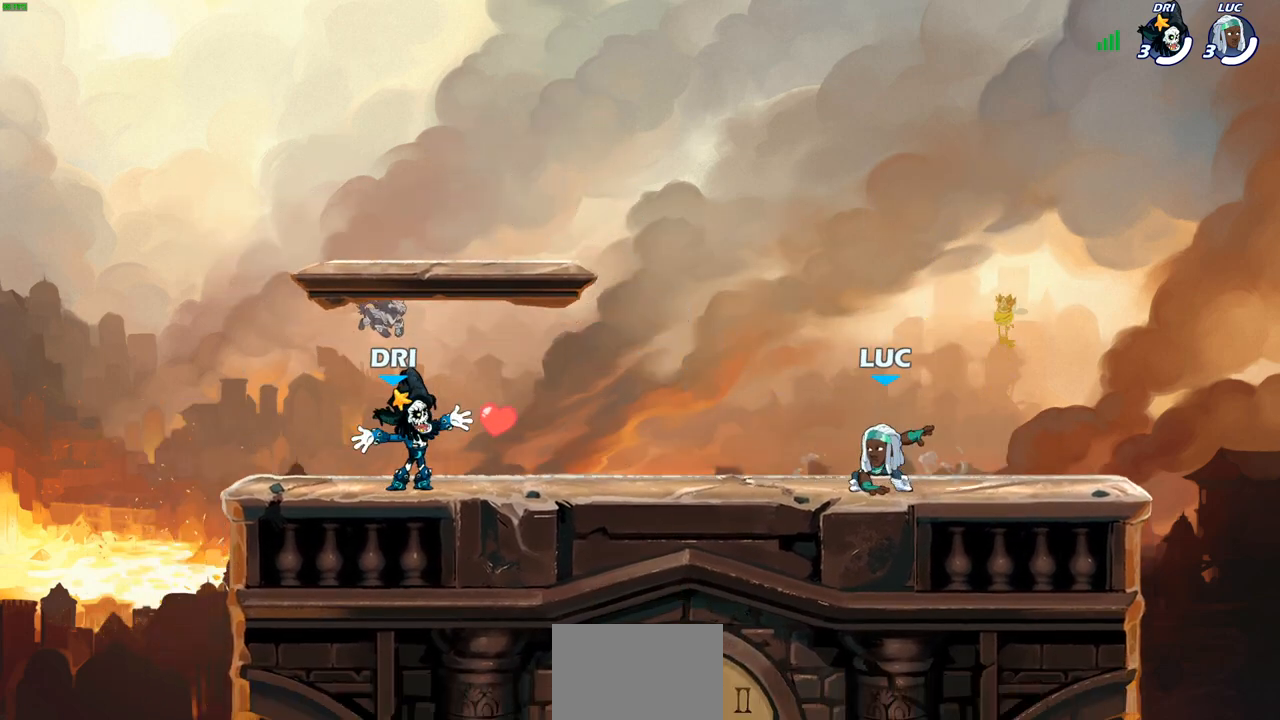
{"buttons": [], "left_stick": "center", "right_stick": "center", "events": []}
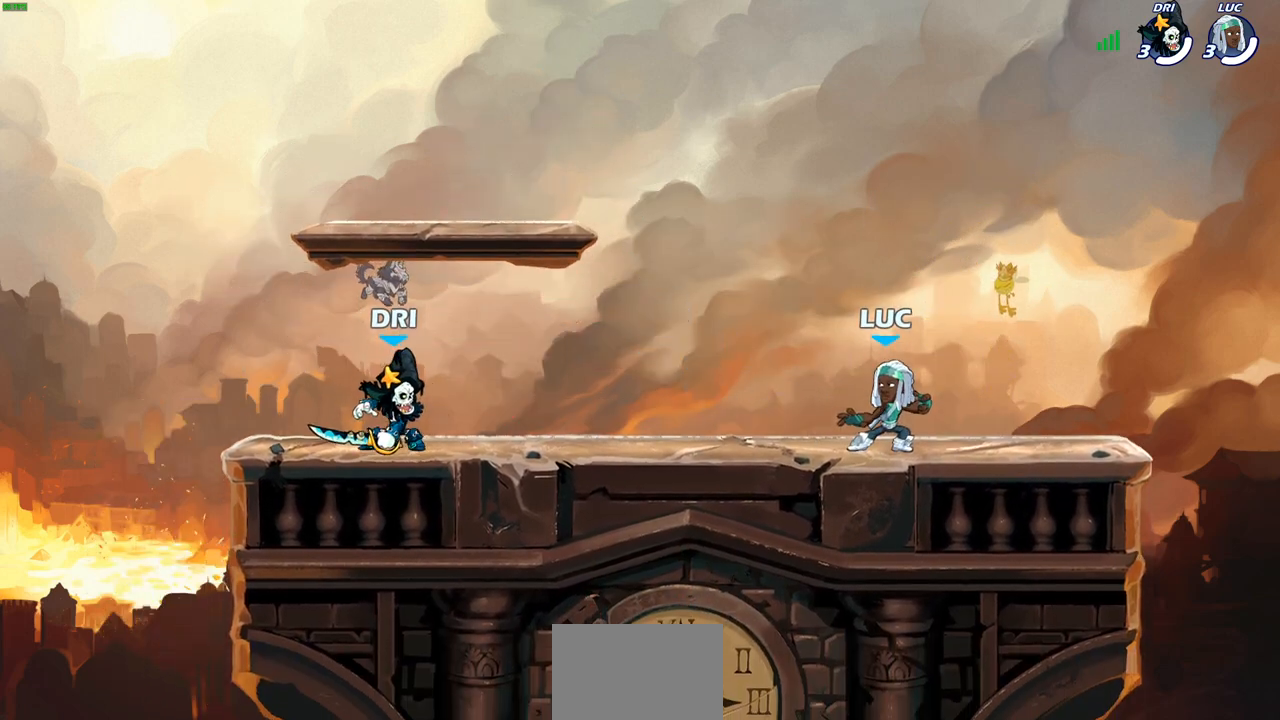
{"buttons": ["SELECT"], "left_stick": "center", "right_stick": "center", "events": [[267, "SELECT", "down"]]}
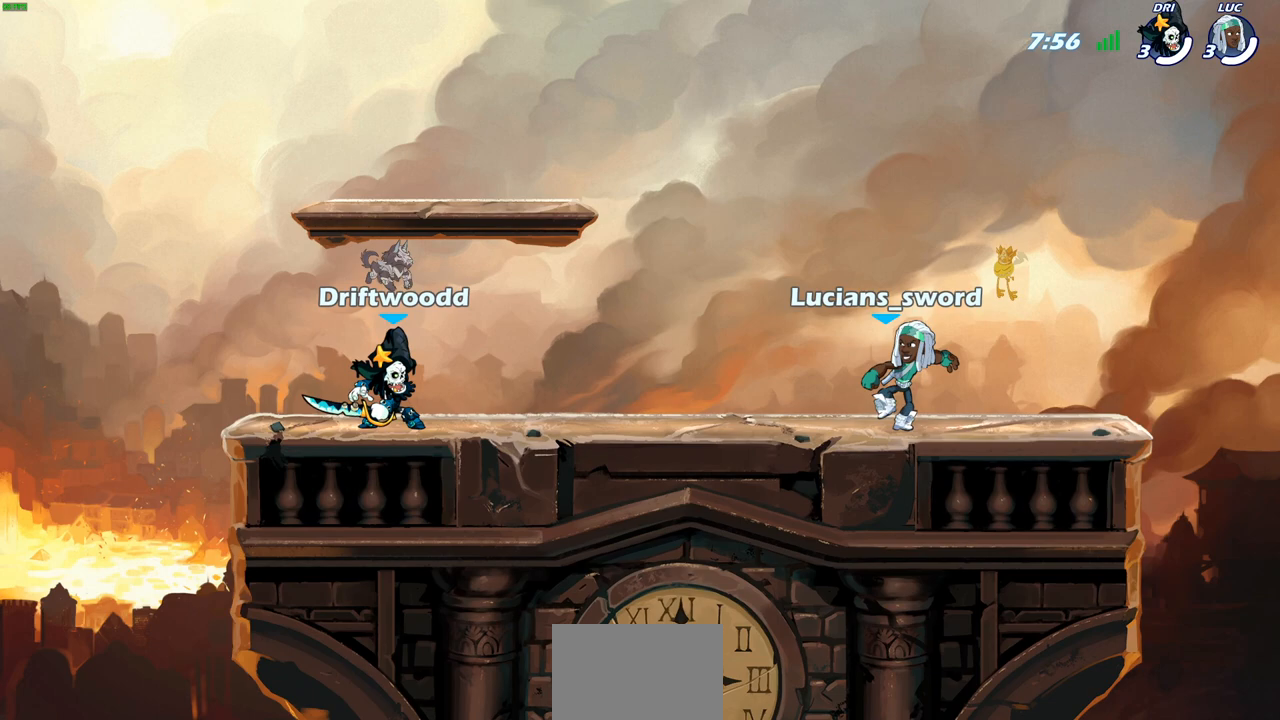
{"buttons": ["SELECT"], "left_stick": "center", "right_stick": "center", "events": []}
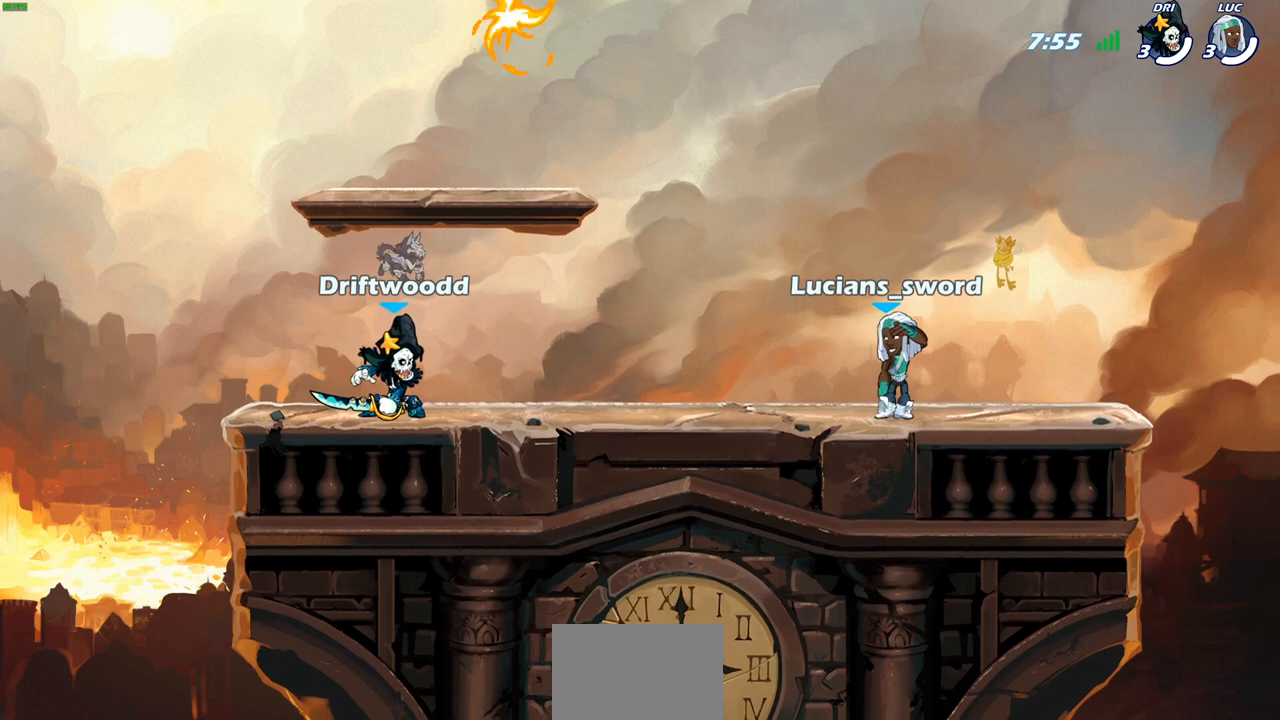
{"buttons": [], "left_stick": "center", "right_stick": "center", "events": [[367, "SELECT", "up"]]}
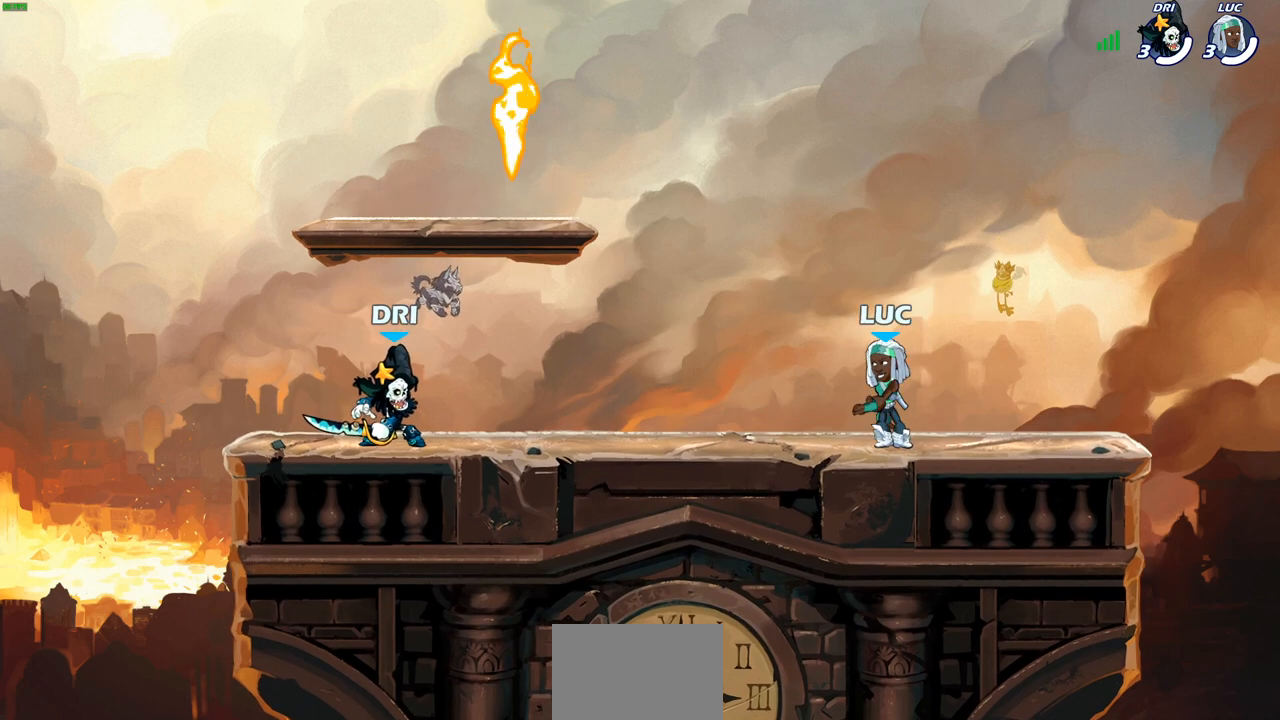
{"buttons": [], "left_stick": "up-left", "right_stick": "center", "events": [[500, "left_stick", "up-left"]]}
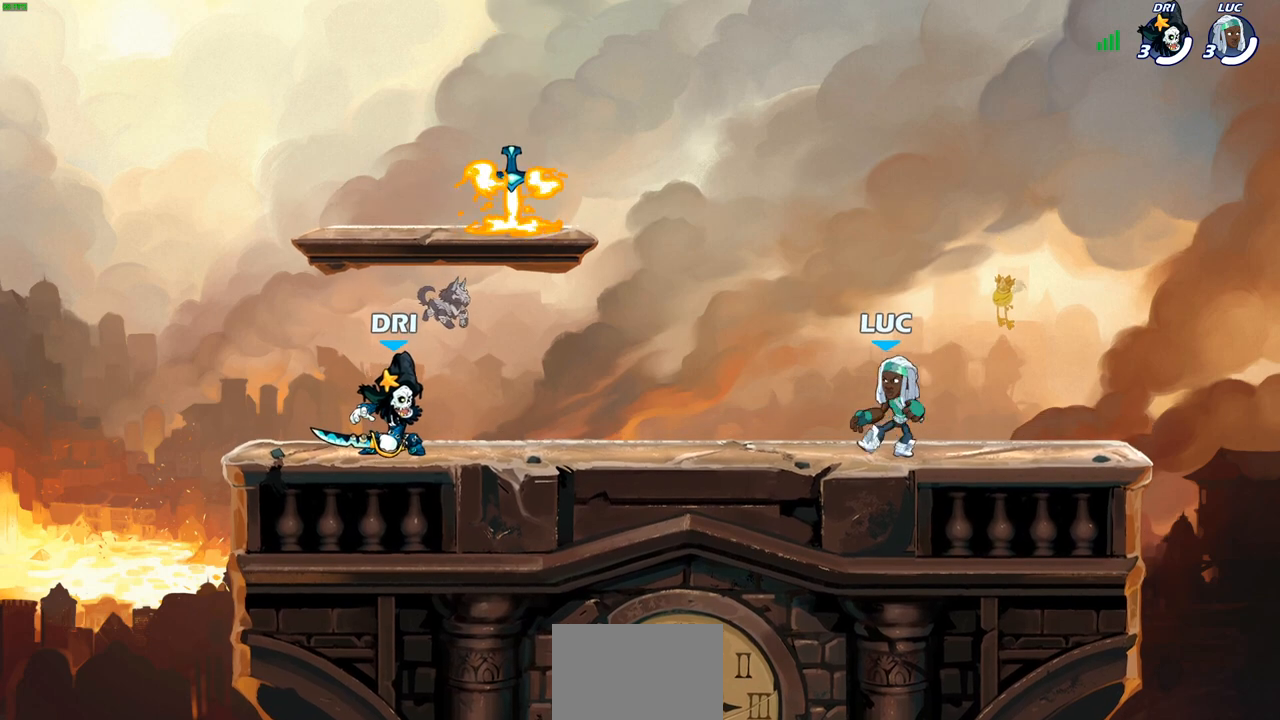
{"buttons": ["CROSS"], "left_stick": "down-left", "right_stick": "center", "events": [[150, "R2", "down"], [183, "CROSS", "down"], [300, "CROSS", "up"], [317, "R2", "up"], [383, "left_stick", "down-left"], [417, "CROSS", "down"]]}
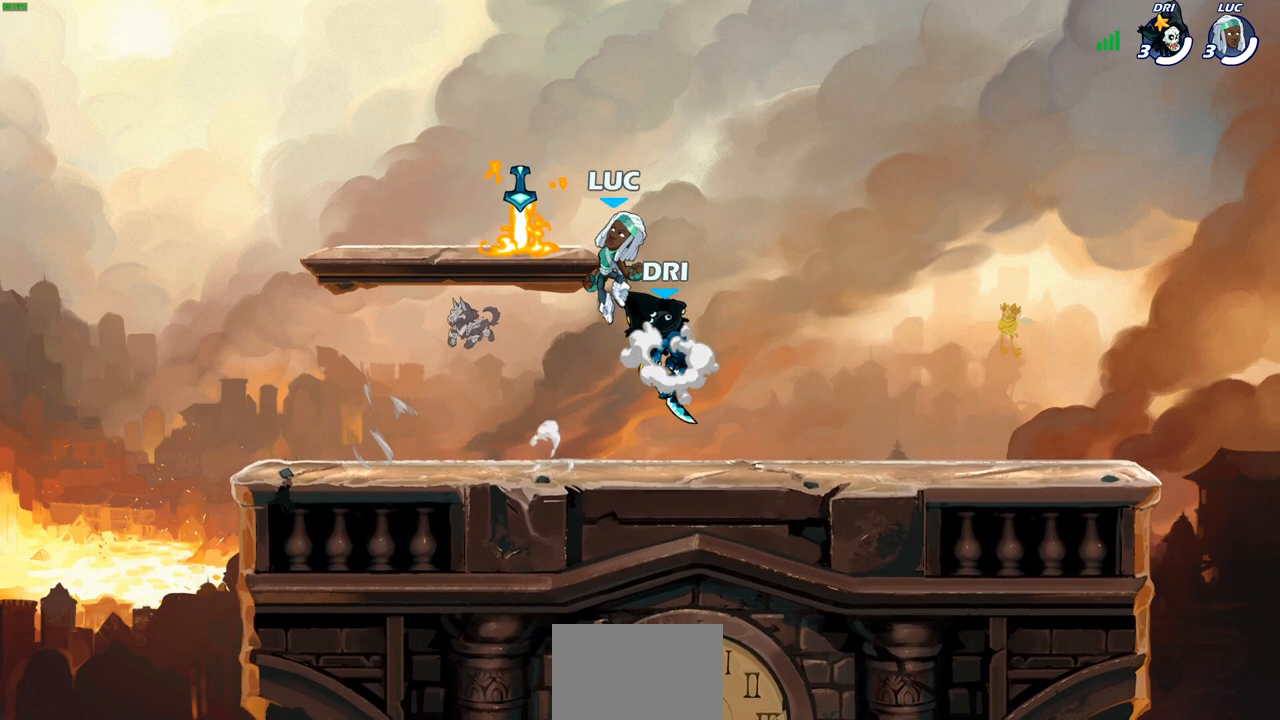
{"buttons": [], "left_stick": "down-left", "right_stick": "center", "events": [[33, "CROSS", "up"], [67, "left_stick", "up-left"], [117, "CROSS", "down"], [117, "R1", "down"], [183, "left_stick", "up-right"], [233, "CROSS", "up"], [250, "R1", "up"], [350, "left_stick", "down-left"]]}
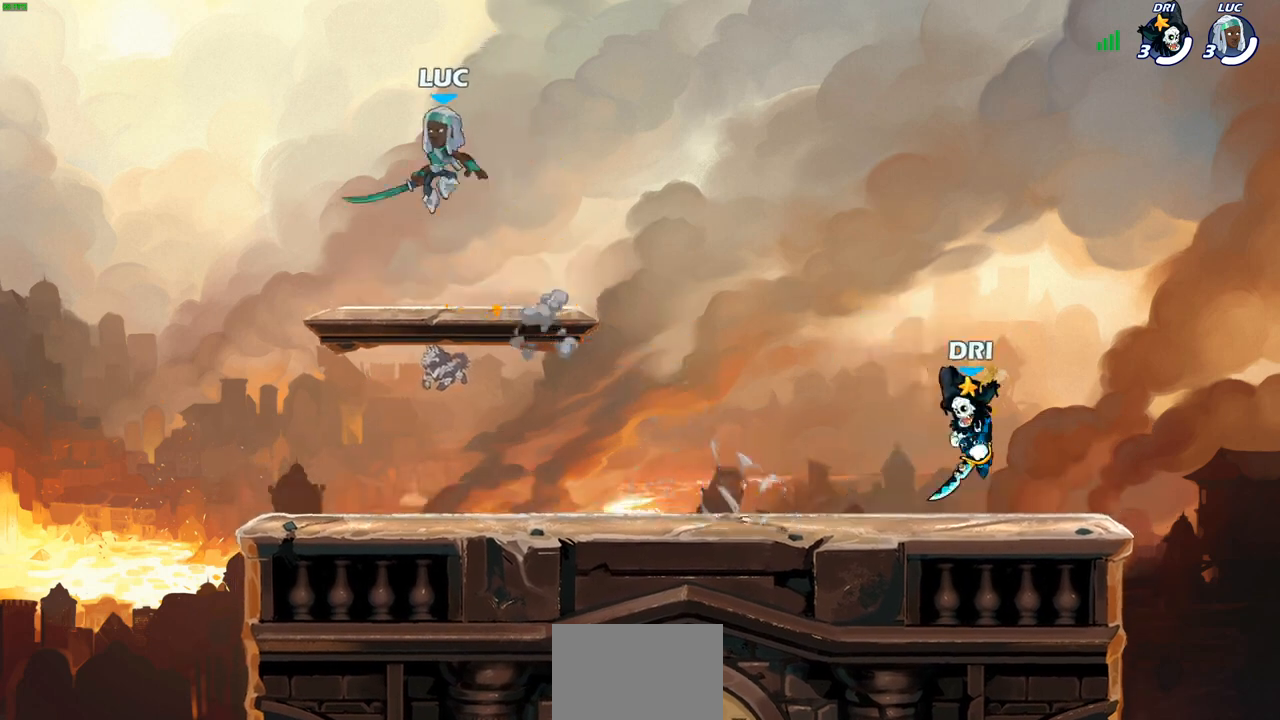
{"buttons": ["SQUARE", "R2"], "left_stick": "right", "right_stick": "center", "events": [[83, "left_stick", "down-right"], [367, "left_stick", "right"], [417, "R2", "down"], [500, "SQUARE", "down"]]}
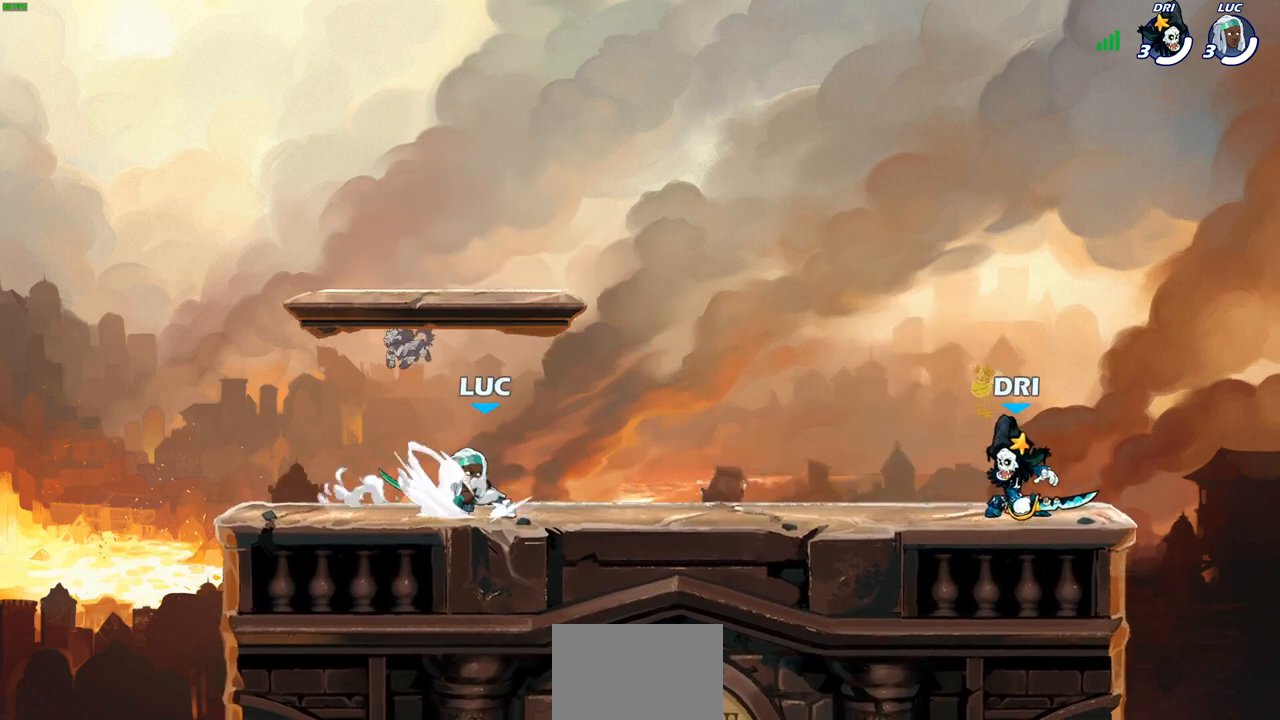
{"buttons": [], "left_stick": "center", "right_stick": "center", "events": [[83, "SQUARE", "up"], [83, "left_stick", "center"], [133, "R2", "up"]]}
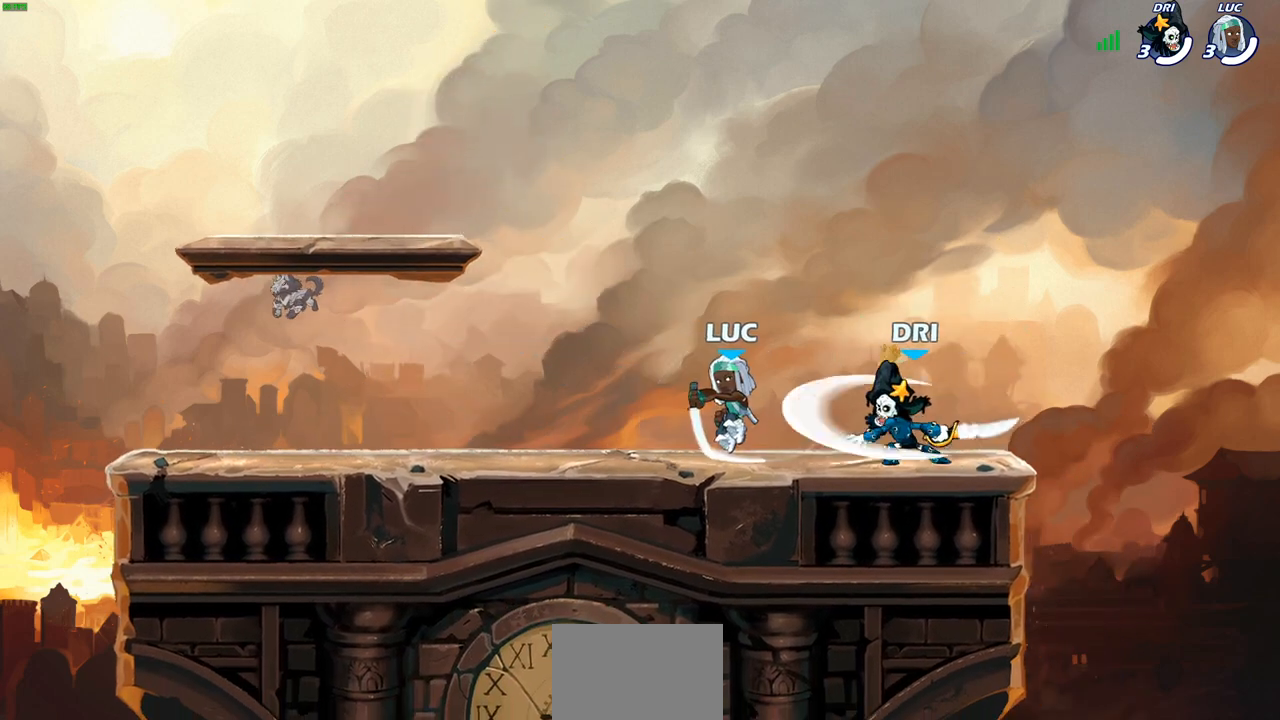
{"buttons": [], "left_stick": "center", "right_stick": "center", "events": [[167, "SQUARE", "down"], [250, "SQUARE", "up"], [333, "SQUARE", "down"], [417, "SQUARE", "up"]]}
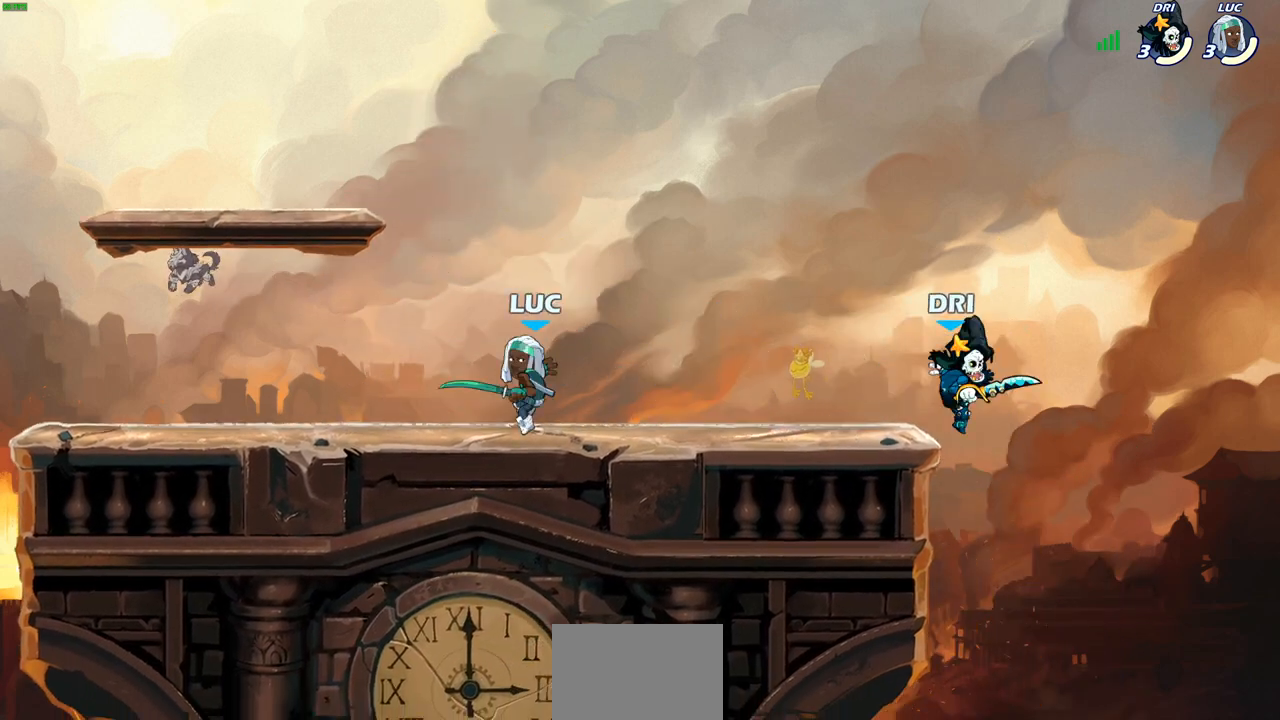
{"buttons": [], "left_stick": "center", "right_stick": "center", "events": [[100, "left_stick", "left"], [233, "left_stick", "right"], [400, "left_stick", "down"], [417, "CIRCLE", "down"], [483, "left_stick", "center"], [500, "CIRCLE", "up"]]}
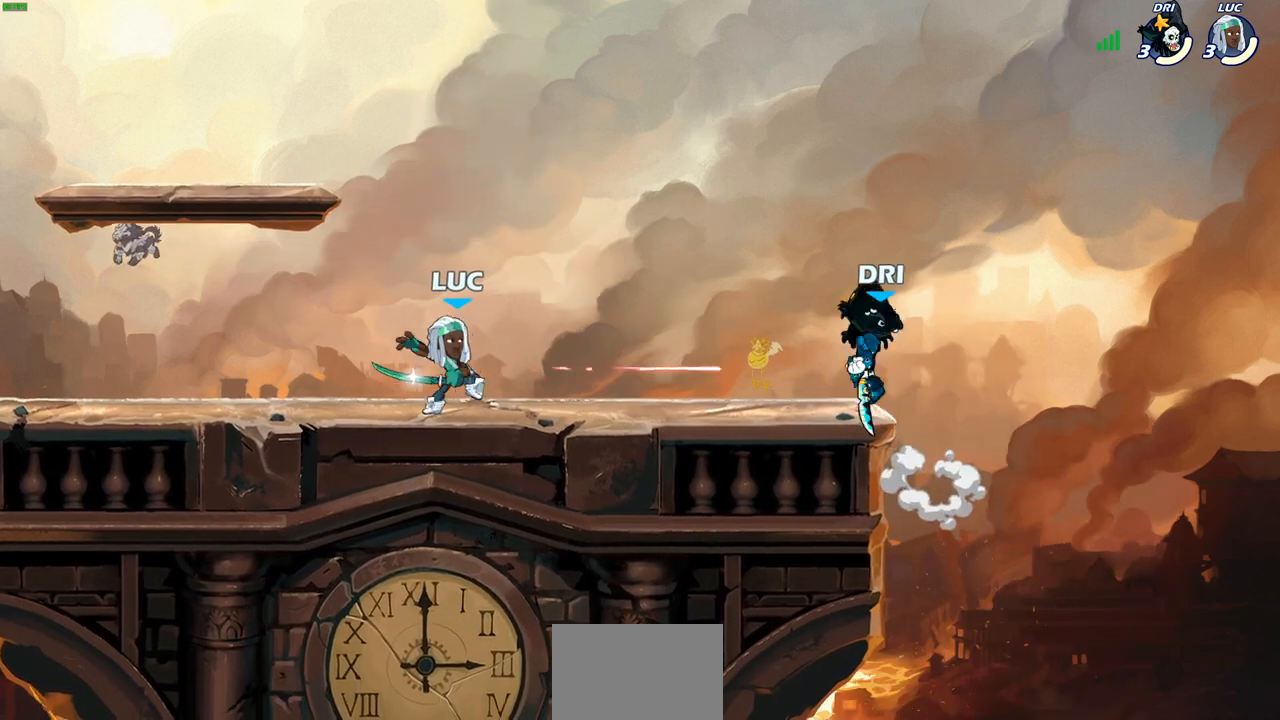
{"buttons": [], "left_stick": "center", "right_stick": "center", "events": []}
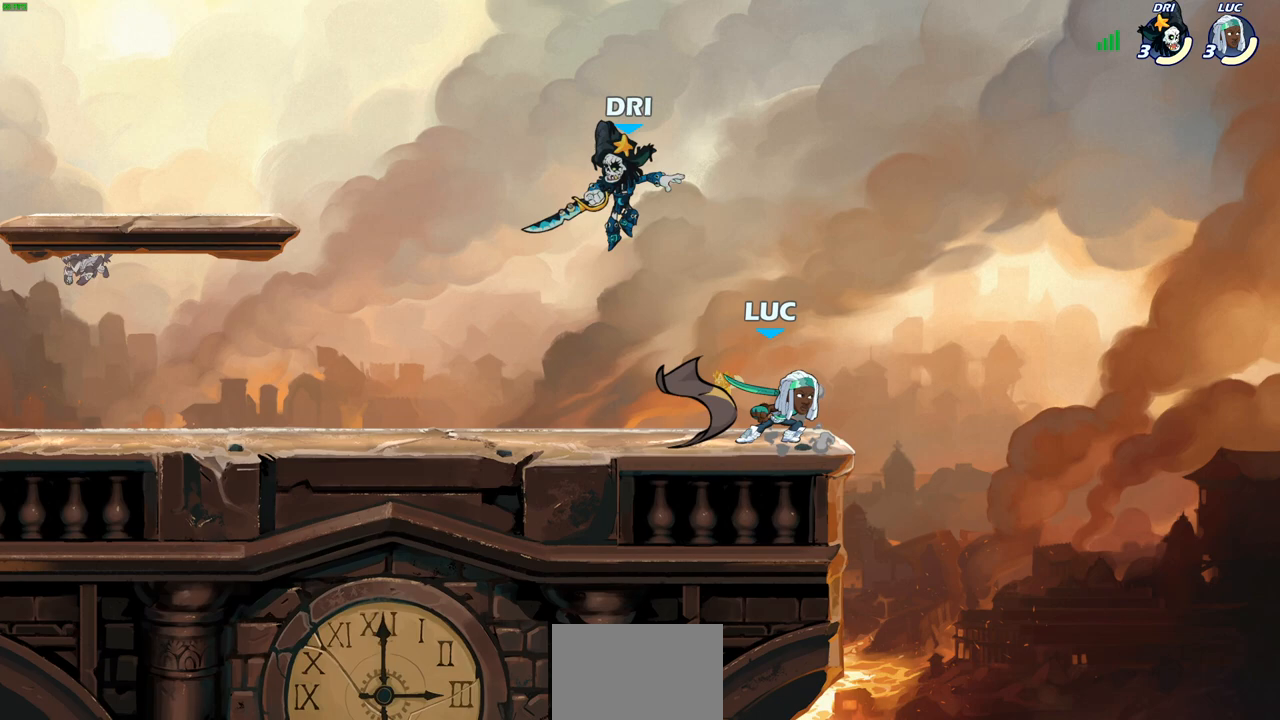
{"buttons": ["SQUARE"], "left_stick": "center", "right_stick": "center", "events": [[183, "left_stick", "up-left"], [267, "SQUARE", "down"], [267, "left_stick", "center"], [333, "SQUARE", "up"], [433, "SQUARE", "down"]]}
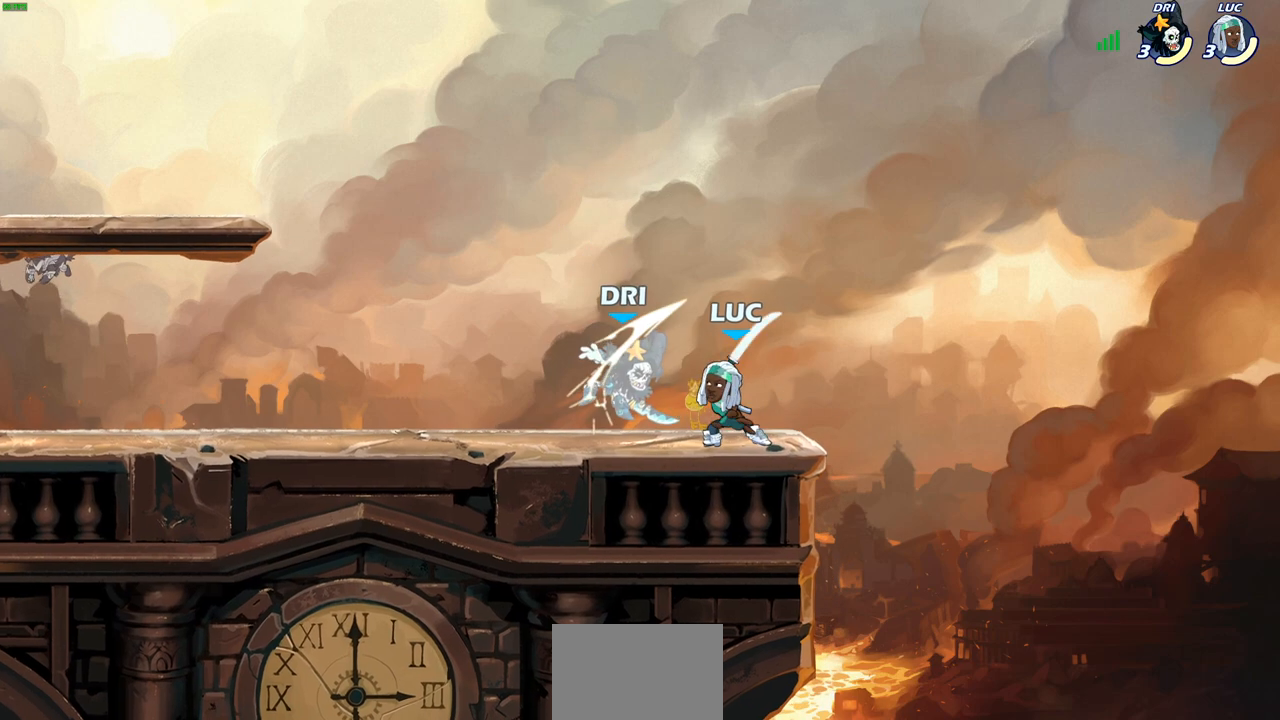
{"buttons": [], "left_stick": "center", "right_stick": "center", "events": [[17, "SQUARE", "up"], [83, "SQUARE", "down"], [183, "SQUARE", "up"], [267, "SQUARE", "down"], [383, "SQUARE", "up"]]}
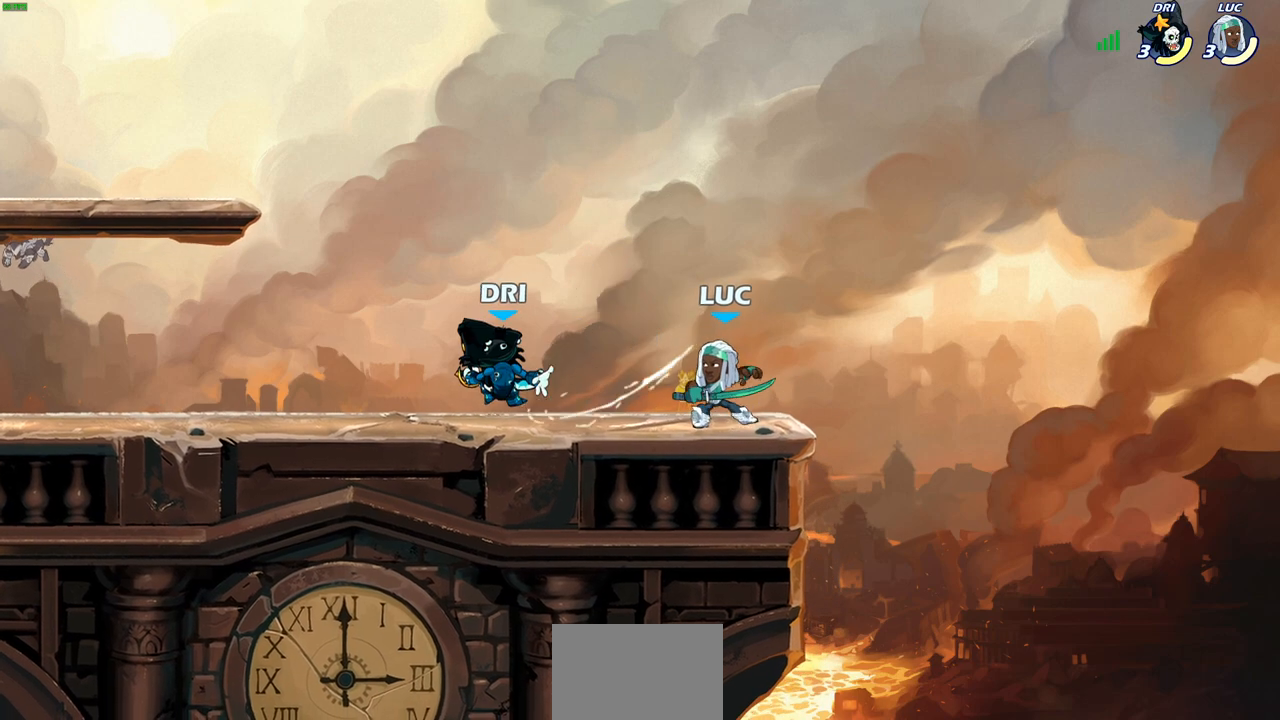
{"buttons": [], "left_stick": "left", "right_stick": "center", "events": [[150, "left_stick", "left"], [283, "R2", "down"], [433, "R2", "up"]]}
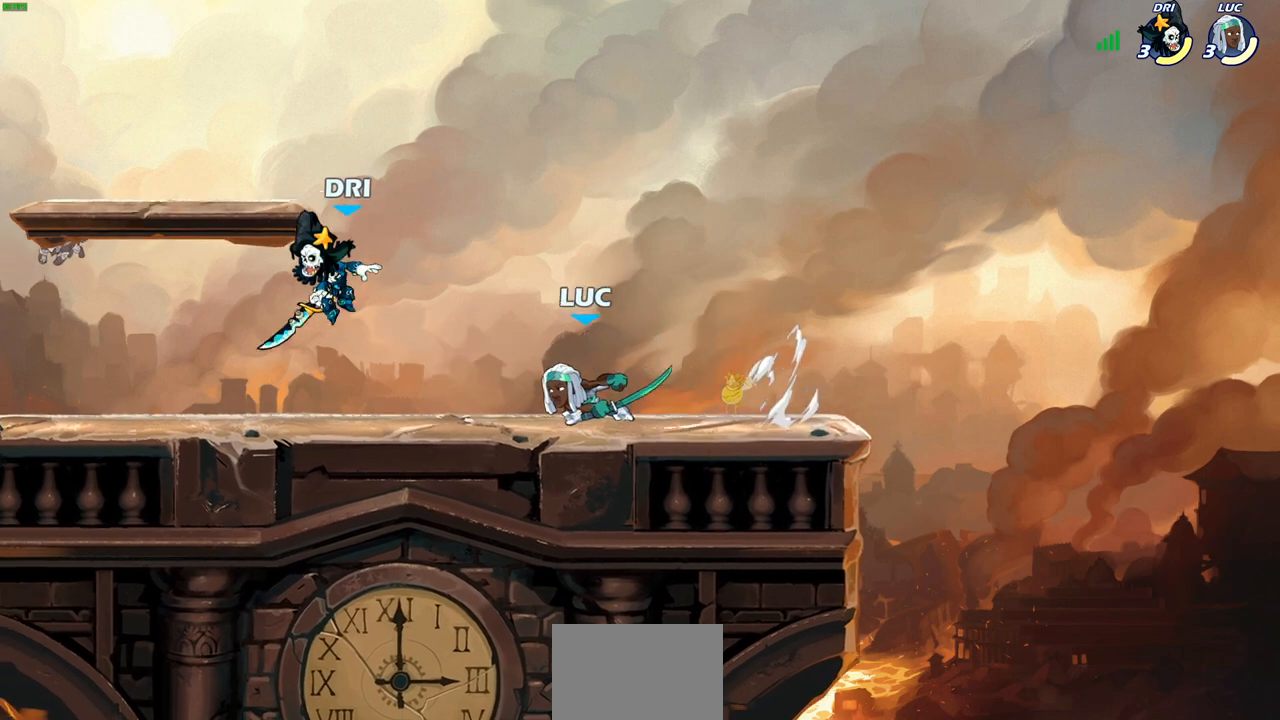
{"buttons": [], "left_stick": "center", "right_stick": "center", "events": [[133, "R2", "down"], [167, "CIRCLE", "down"], [283, "CIRCLE", "up"], [283, "R2", "up"], [367, "left_stick", "center"]]}
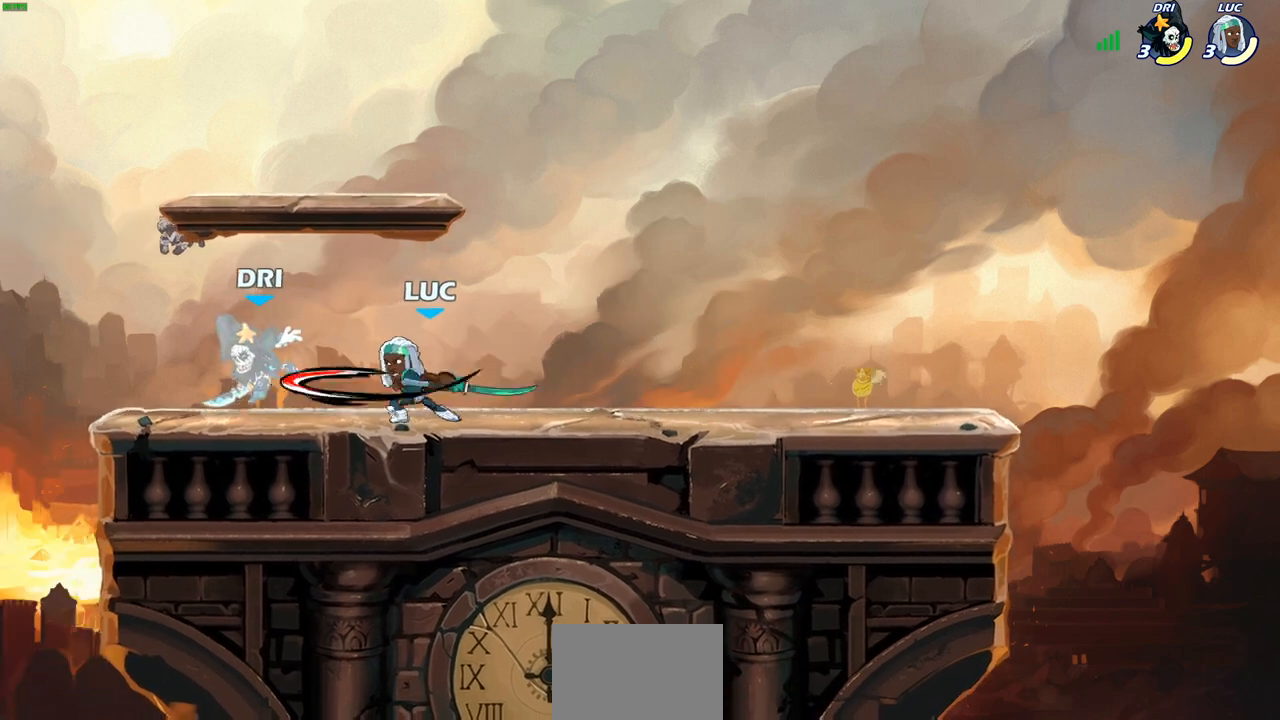
{"buttons": [], "left_stick": "center", "right_stick": "center", "events": [[67, "left_stick", "up-left"], [183, "left_stick", "center"]]}
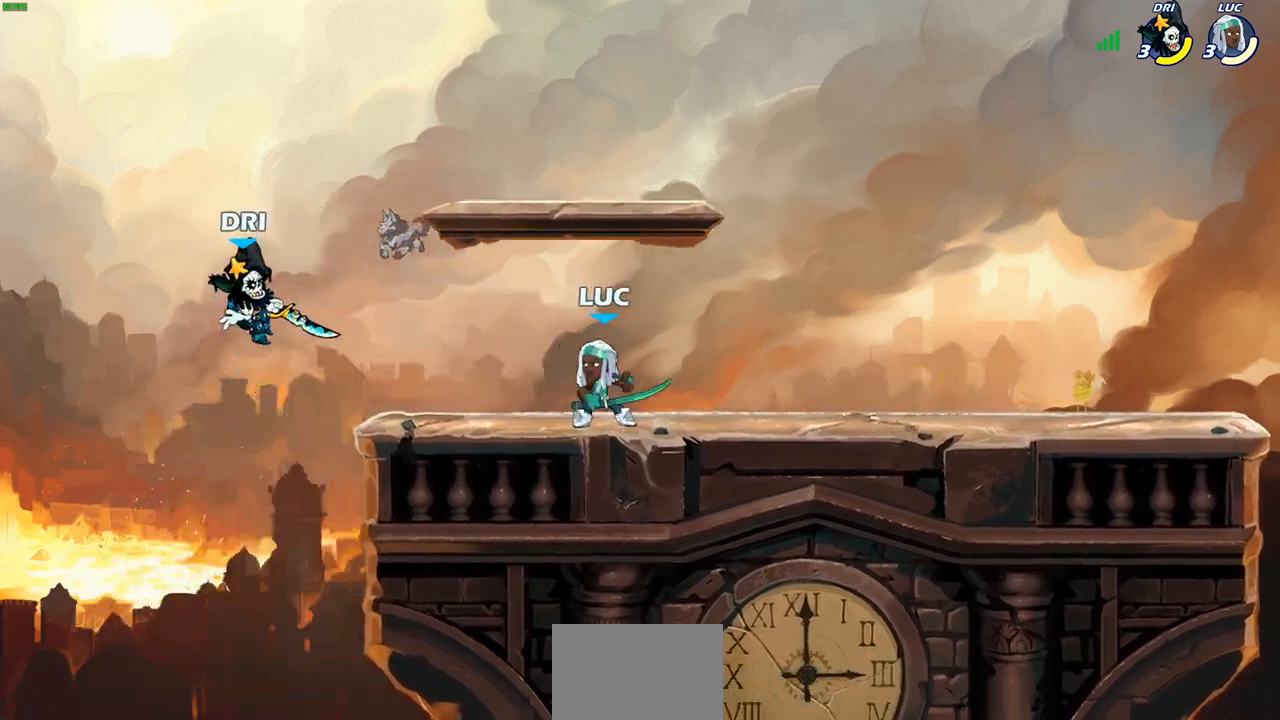
{"buttons": [], "left_stick": "center", "right_stick": "center", "events": []}